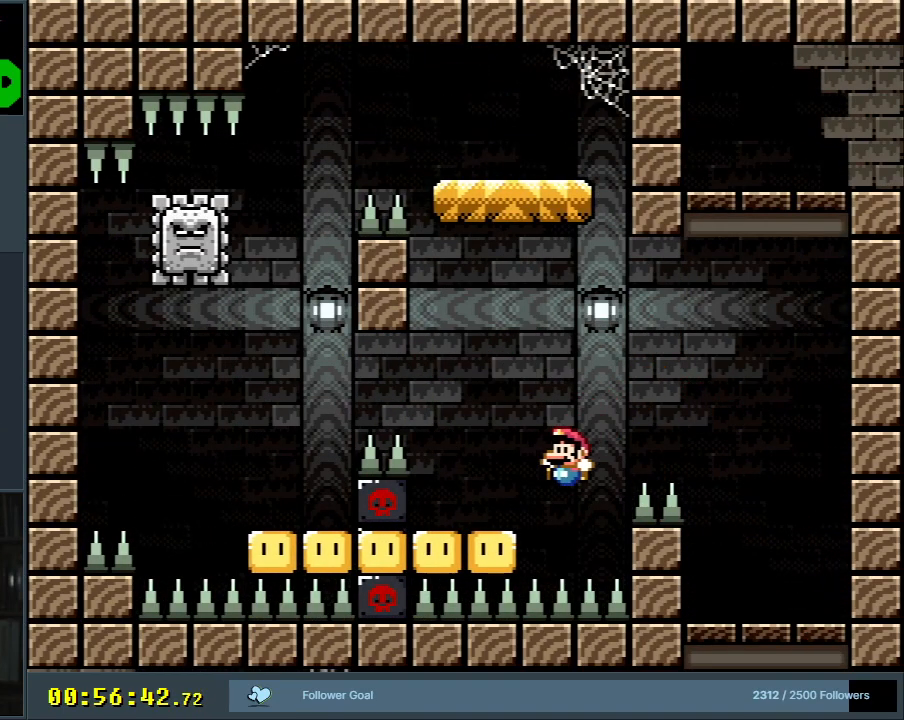
Gameplay with a controller (Nintendo layout); each line is a JSON object with the inputs held at the frame after it. "events" lists button and stick changes between this image and that frame as [ms after this image, input, new state], when the widget could be followed in between. Not read: L3 R3.
{"buttons": ["X"], "events": [[83, "A", "down"], [183, "A", "up"], [383, "DPAD_LEFT", "up"]]}
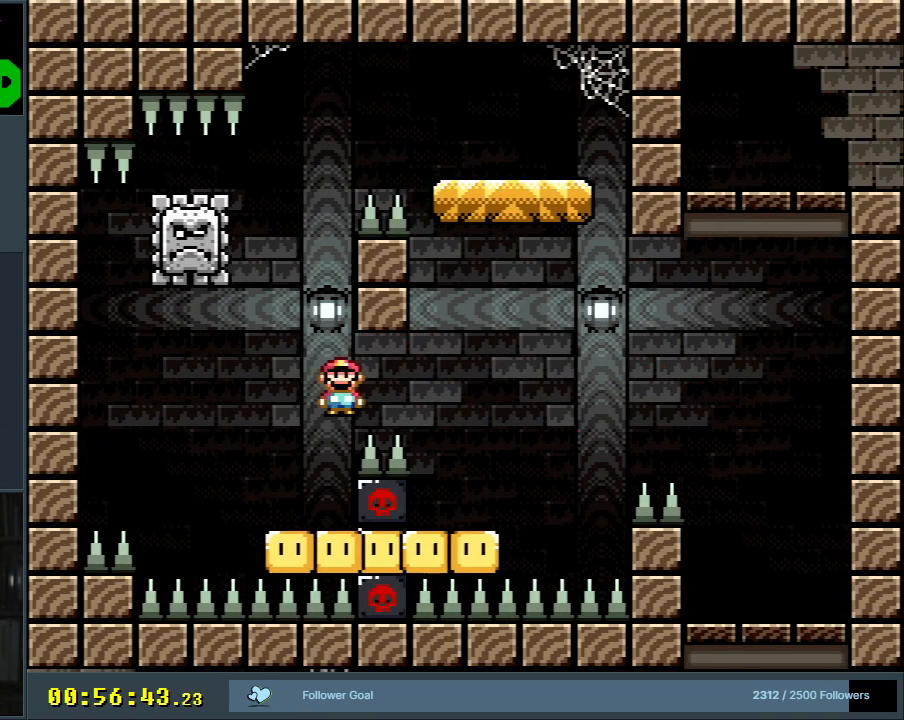
{"buttons": ["A", "X", "DPAD_LEFT"], "events": [[67, "DPAD_RIGHT", "down"], [167, "A", "down"], [267, "DPAD_RIGHT", "up"], [417, "DPAD_LEFT", "down"]]}
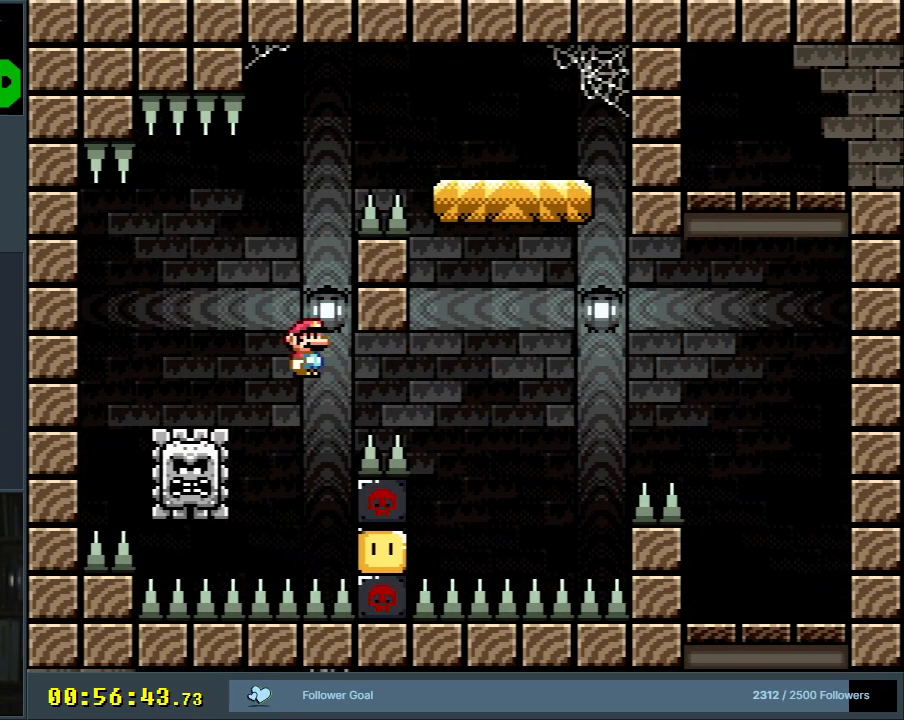
{"buttons": ["A", "X", "DPAD_RIGHT"], "events": [[200, "DPAD_LEFT", "up"], [217, "A", "up"], [317, "A", "down"], [417, "DPAD_RIGHT", "down"]]}
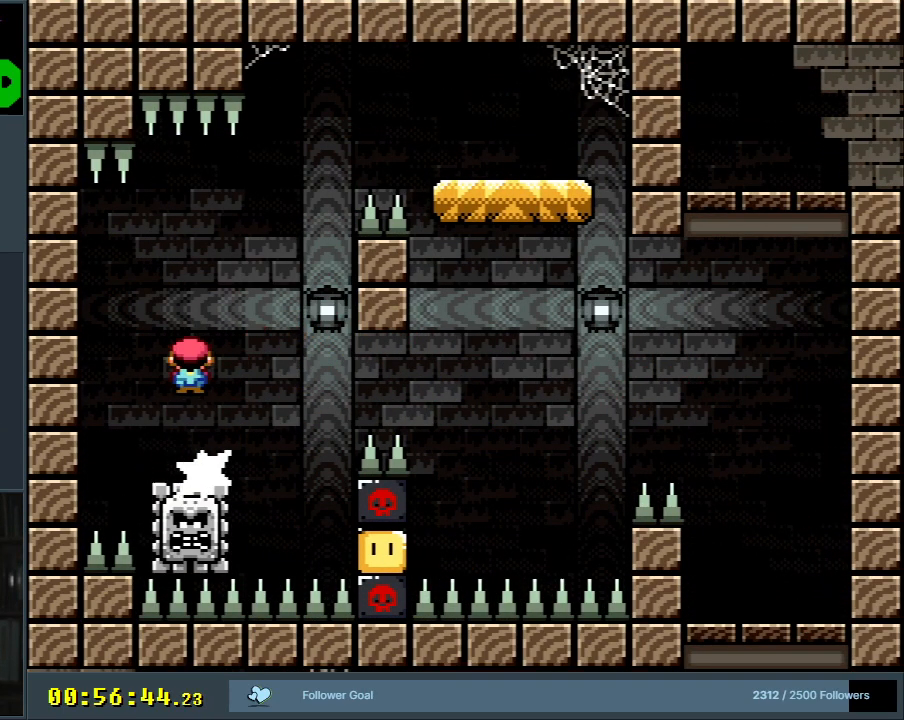
{"buttons": ["X"], "events": [[67, "DPAD_RIGHT", "up"], [233, "DPAD_LEFT", "down"], [283, "A", "up"], [350, "DPAD_LEFT", "up"]]}
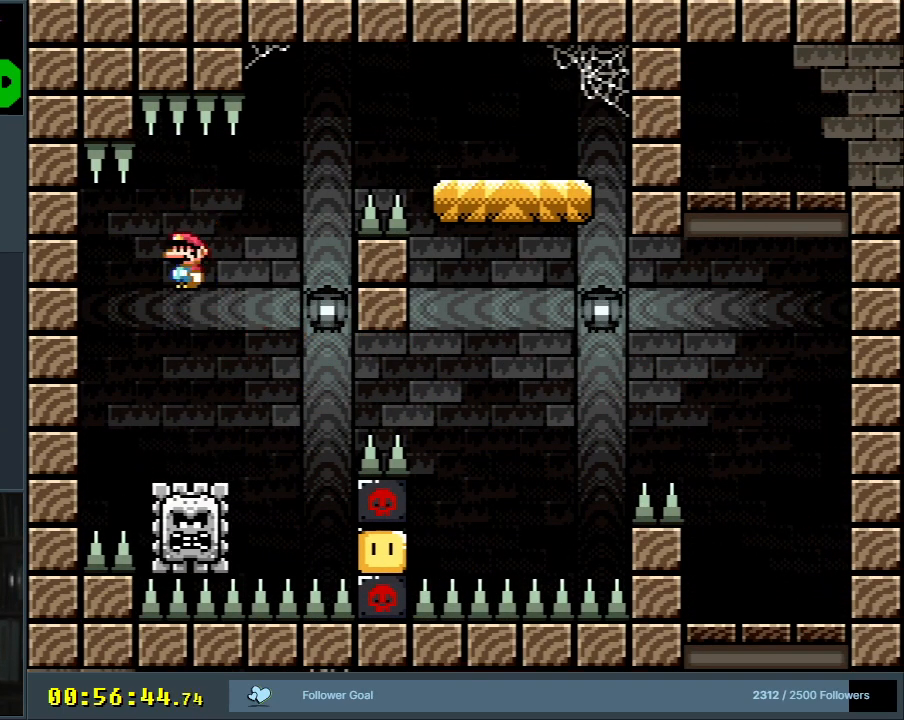
{"buttons": ["X"], "events": [[33, "A", "down"], [50, "DPAD_RIGHT", "down"], [183, "DPAD_RIGHT", "up"], [283, "DPAD_LEFT", "down"], [417, "DPAD_LEFT", "up"], [433, "A", "up"]]}
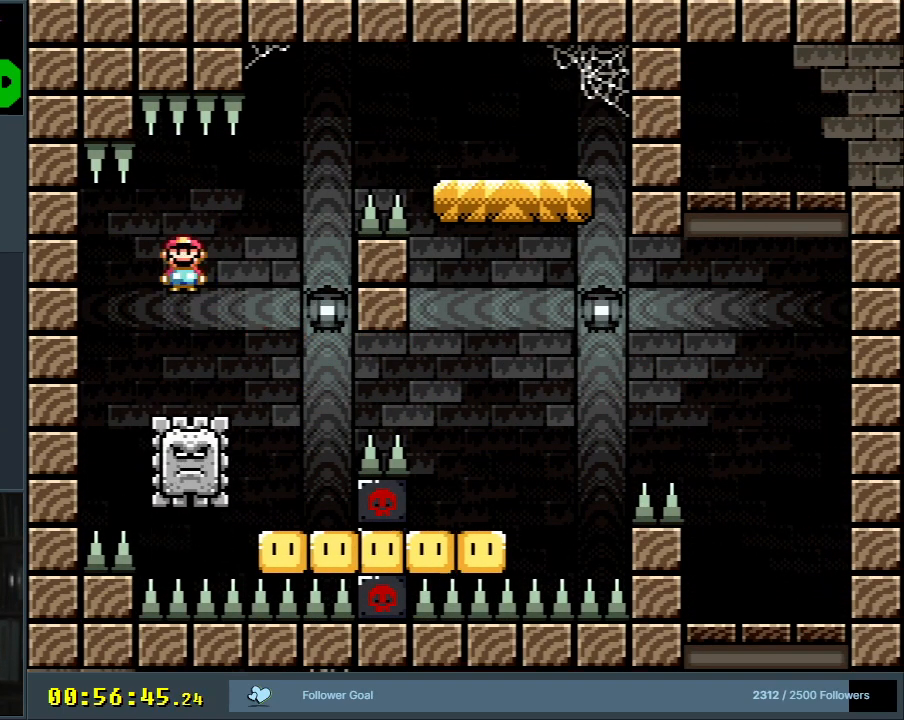
{"buttons": ["A", "X", "DPAD_RIGHT"], "events": [[17, "DPAD_RIGHT", "down"], [150, "DPAD_RIGHT", "up"], [217, "A", "down"], [300, "DPAD_RIGHT", "down"]]}
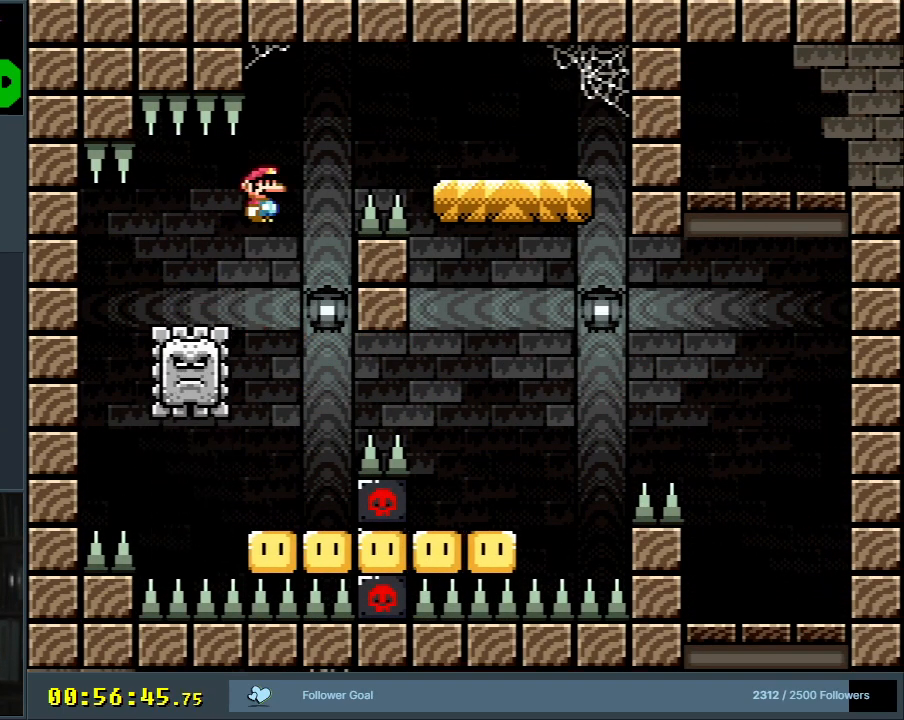
{"buttons": ["Y", "DPAD_RIGHT"], "events": [[217, "DPAD_RIGHT", "up"], [300, "DPAD_LEFT", "down"], [400, "A", "up"], [400, "DPAD_LEFT", "up"], [400, "DPAD_UP", "down"], [450, "DPAD_RIGHT", "down"], [450, "DPAD_UP", "up"], [467, "X", "up"], [467, "Y", "down"]]}
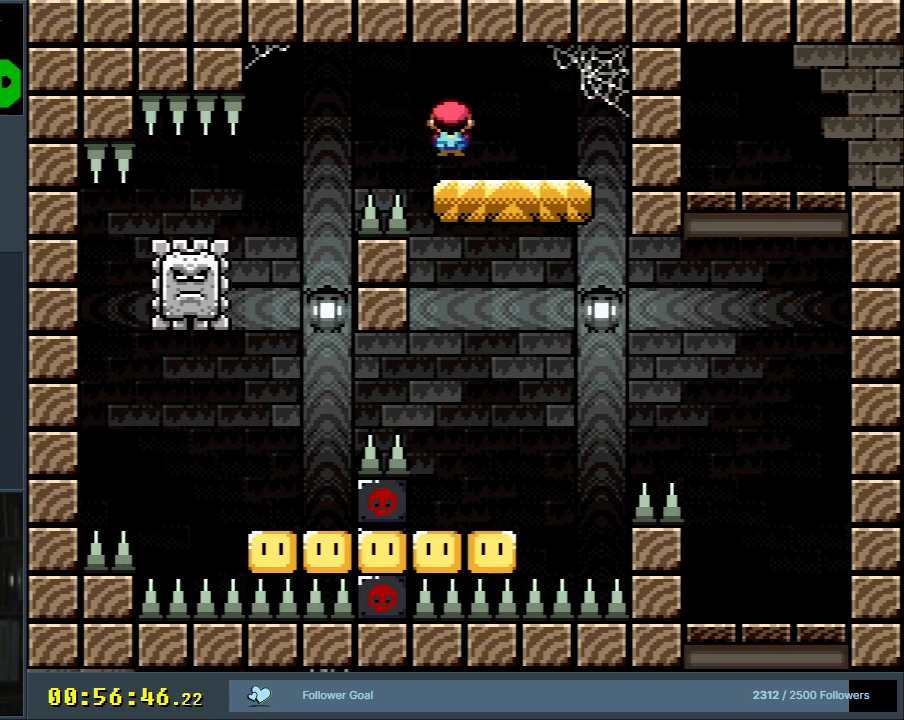
{"buttons": ["B", "Y", "DPAD_LEFT"], "events": [[333, "B", "down"], [417, "DPAD_RIGHT", "up"], [467, "DPAD_LEFT", "down"]]}
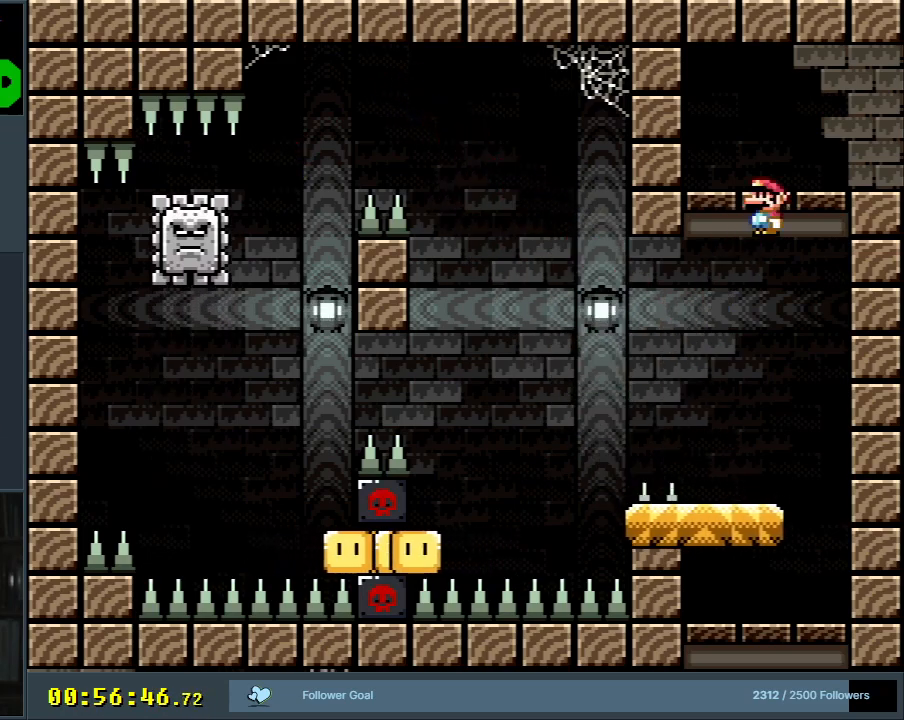
{"buttons": ["B", "Y"], "events": [[33, "DPAD_UP", "down"], [50, "DPAD_LEFT", "up"], [67, "DPAD_RIGHT", "down"], [67, "DPAD_UP", "up"], [200, "DPAD_RIGHT", "up"]]}
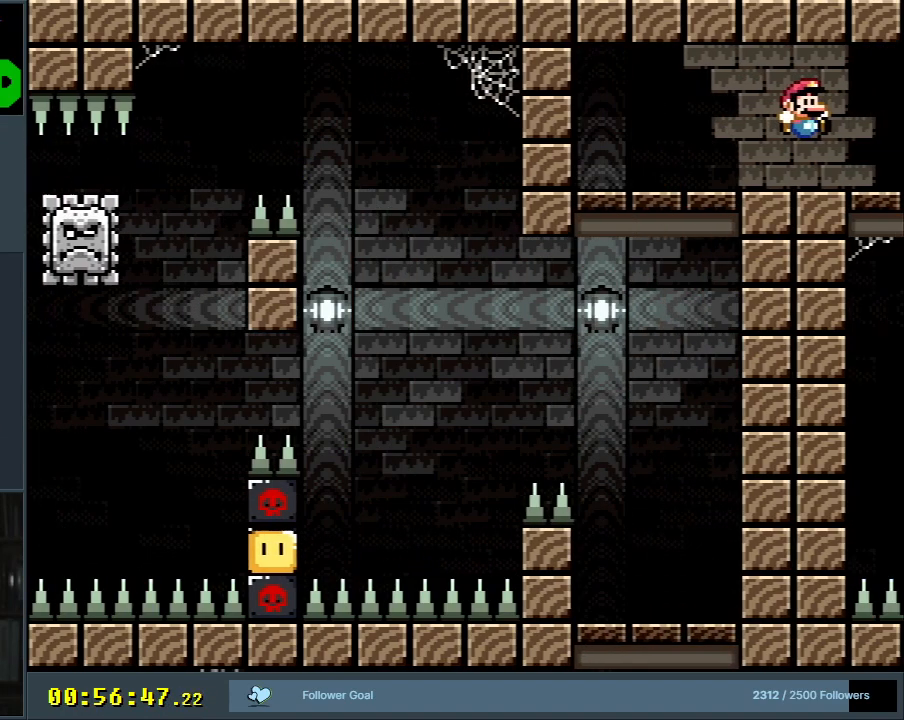
{"buttons": ["B", "Y"], "events": [[17, "DPAD_LEFT", "down"], [117, "DPAD_LEFT", "up"]]}
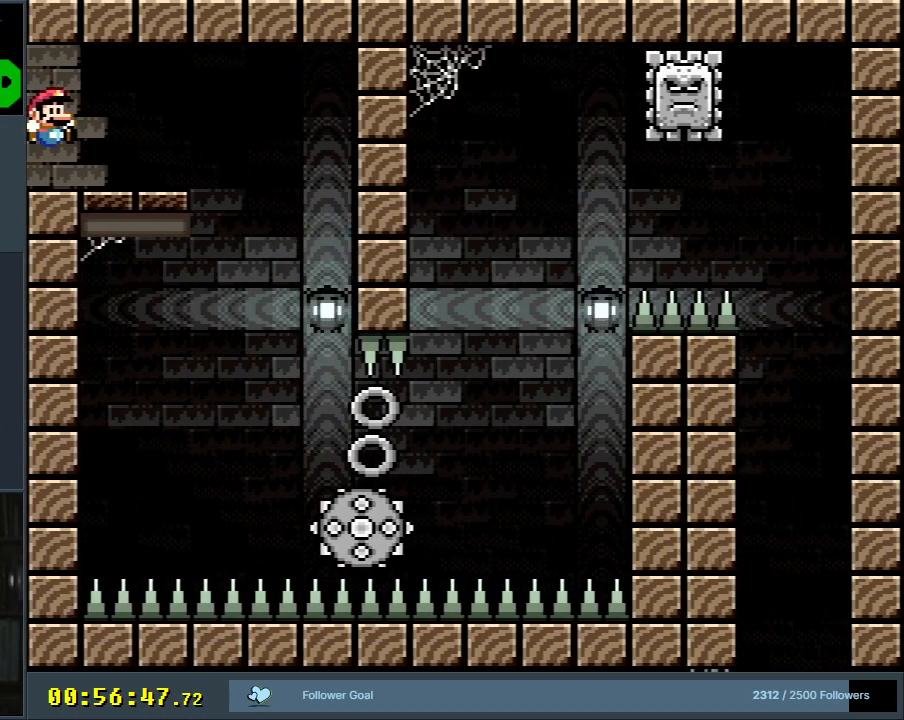
{"buttons": ["X", "DPAD_RIGHT"], "events": [[83, "DPAD_LEFT", "down"], [117, "B", "up"], [183, "X", "down"], [200, "DPAD_LEFT", "up"], [200, "Y", "up"], [400, "DPAD_RIGHT", "down"]]}
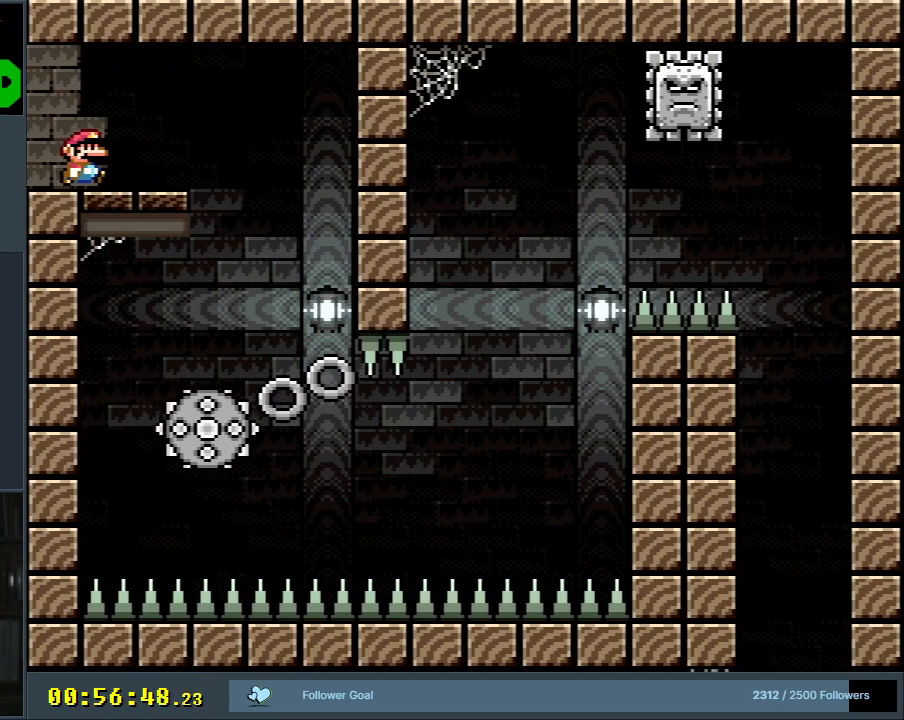
{"buttons": ["A", "X", "DPAD_LEFT"], "events": [[233, "A", "down"], [267, "DPAD_RIGHT", "up"], [450, "DPAD_LEFT", "down"]]}
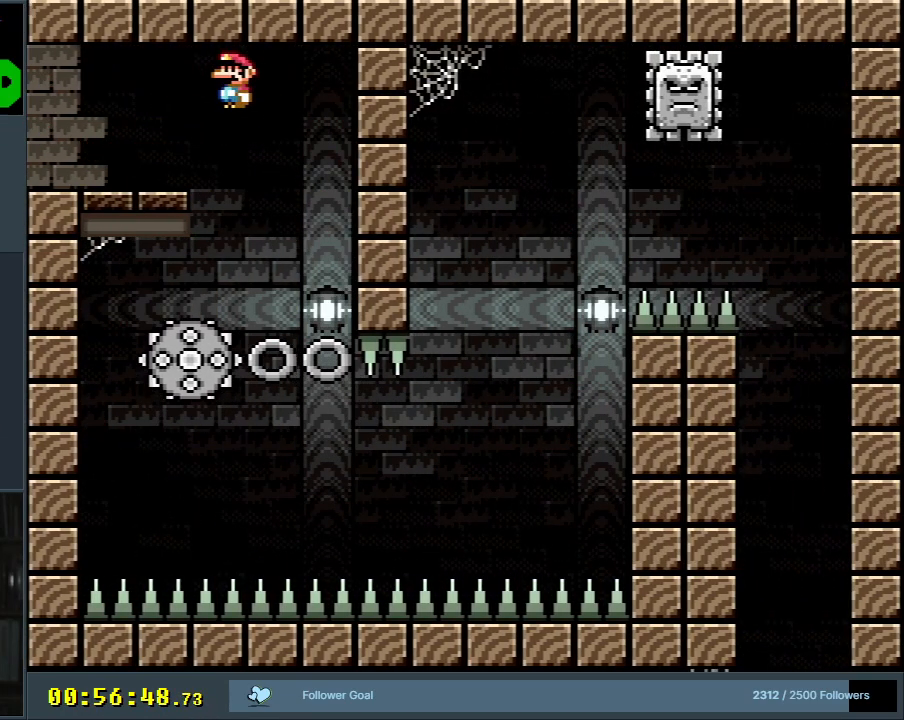
{"buttons": ["X", "DPAD_RIGHT"], "events": [[83, "DPAD_LEFT", "up"], [150, "A", "up"], [417, "DPAD_RIGHT", "down"]]}
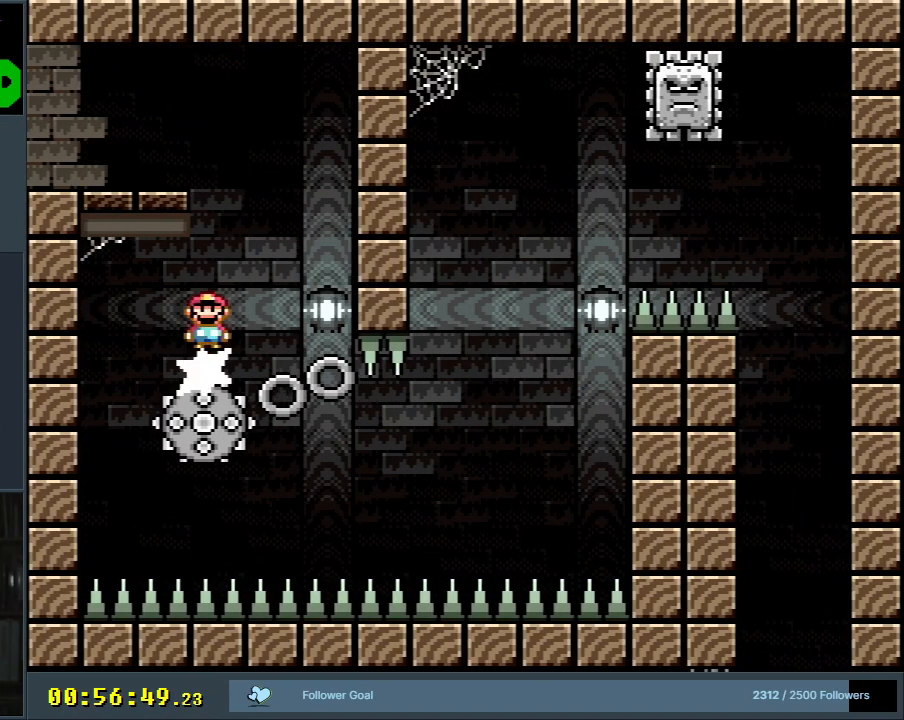
{"buttons": ["X"], "events": [[67, "DPAD_RIGHT", "up"], [267, "DPAD_RIGHT", "down"], [383, "DPAD_RIGHT", "up"]]}
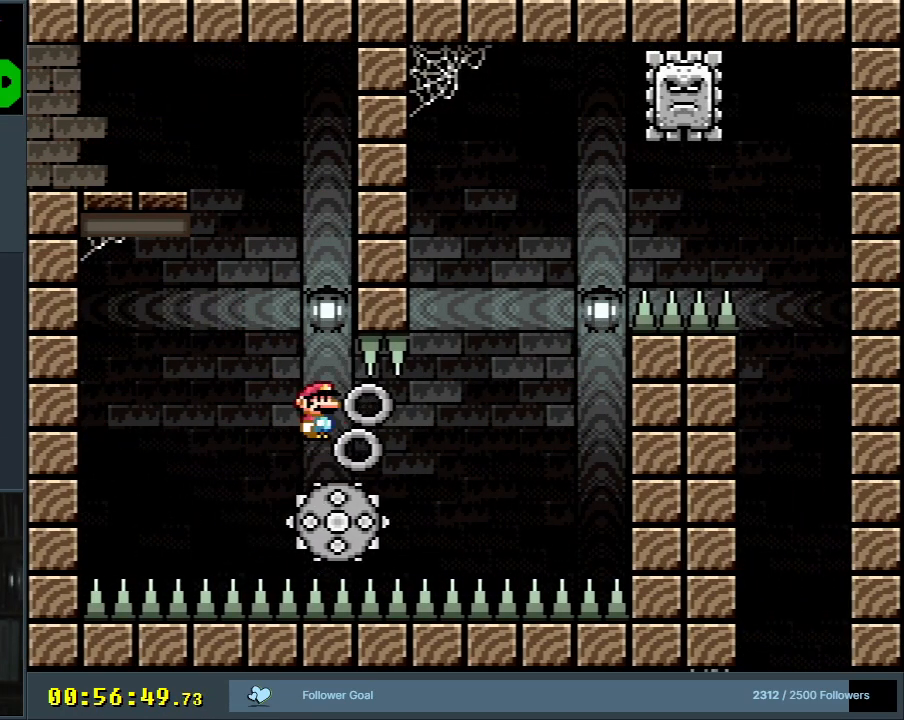
{"buttons": ["A", "X"], "events": [[83, "DPAD_RIGHT", "down"], [267, "A", "down"], [267, "DPAD_RIGHT", "up"]]}
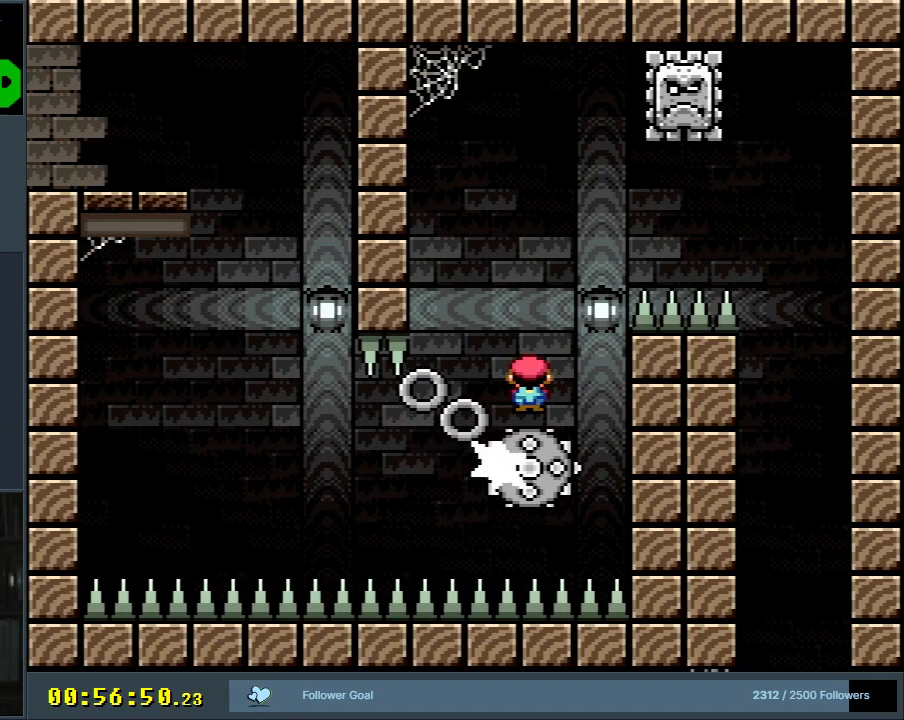
{"buttons": ["X"], "events": [[67, "DPAD_LEFT", "down"], [200, "DPAD_LEFT", "up"], [383, "DPAD_LEFT", "down"], [400, "A", "up"], [500, "DPAD_LEFT", "up"]]}
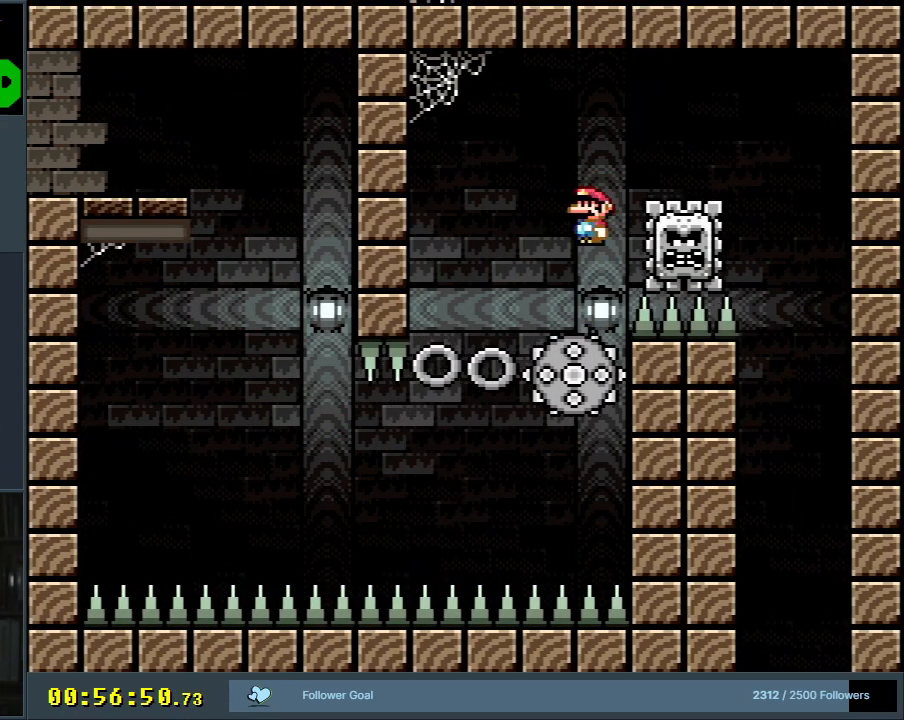
{"buttons": ["A", "X", "DPAD_RIGHT"], "events": [[67, "A", "down"], [117, "DPAD_RIGHT", "down"]]}
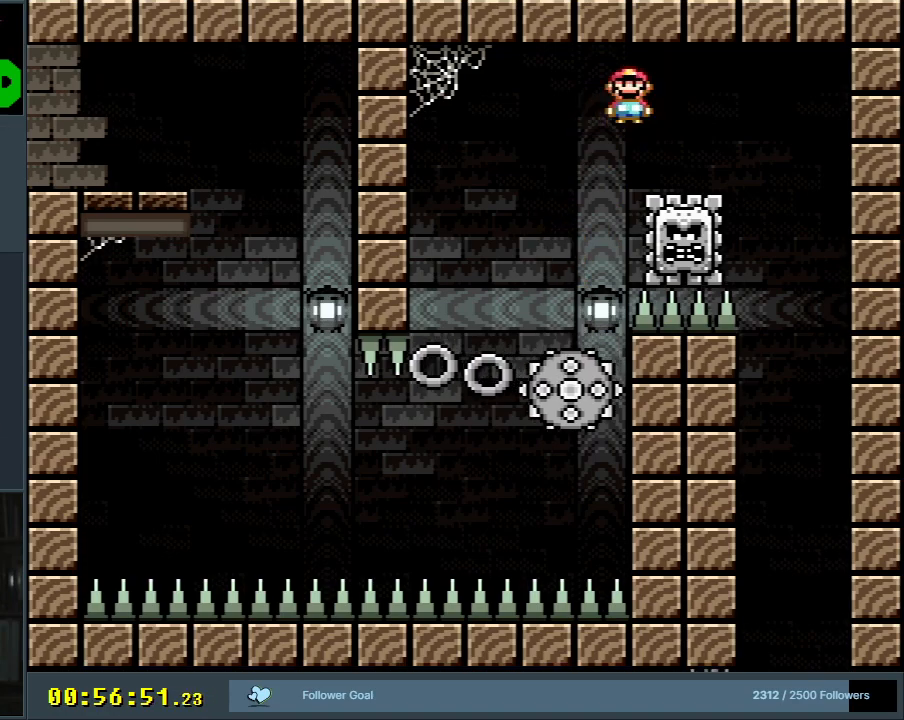
{"buttons": ["X"], "events": [[17, "A", "up"], [150, "DPAD_RIGHT", "up"], [350, "DPAD_LEFT", "down"], [450, "DPAD_LEFT", "up"]]}
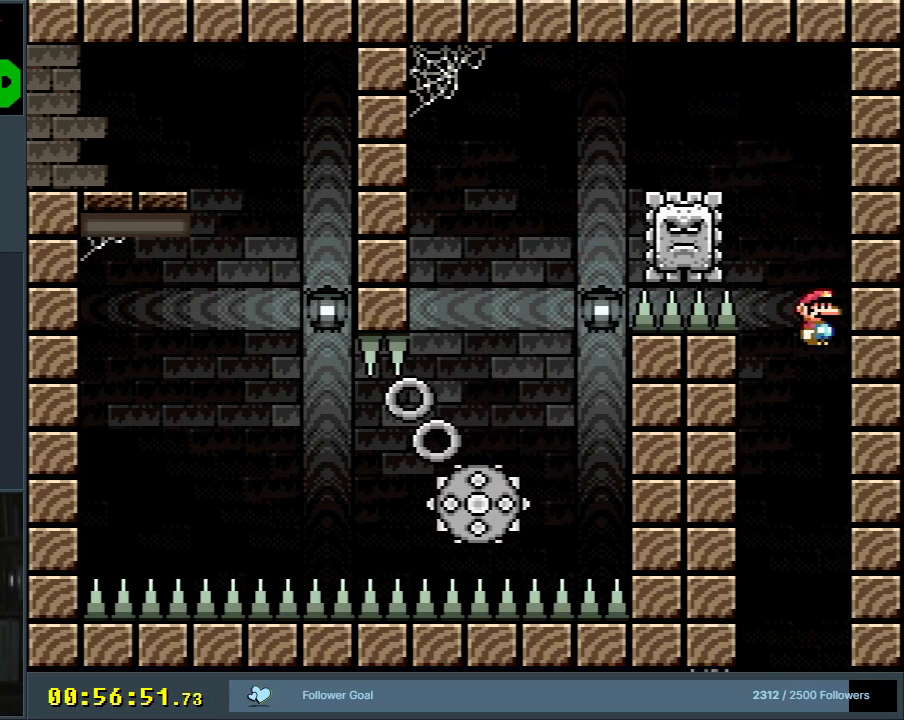
{"buttons": ["X"], "events": []}
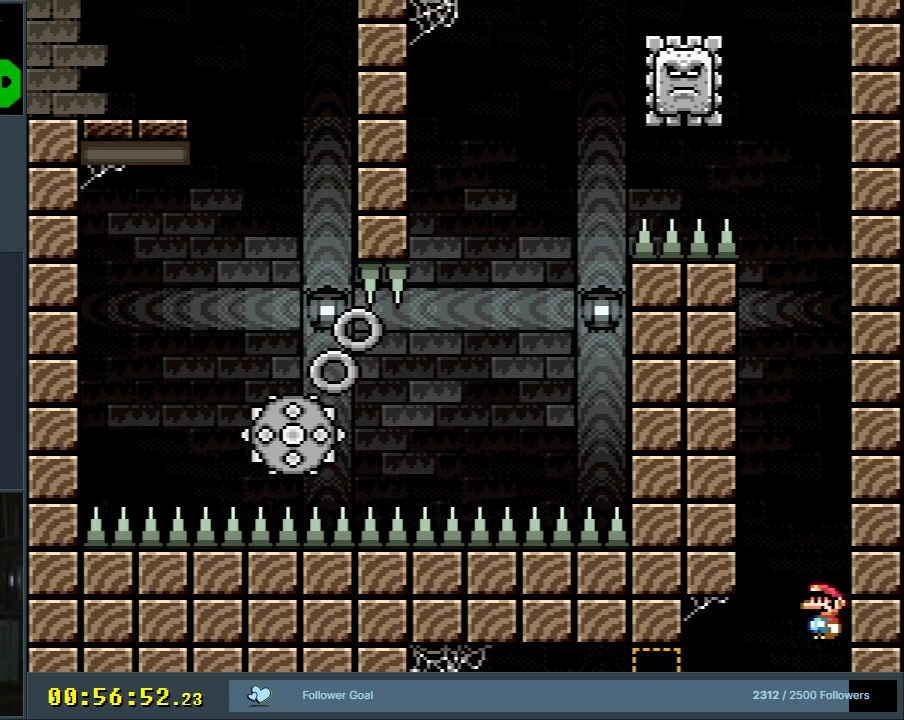
{"buttons": ["X"], "events": []}
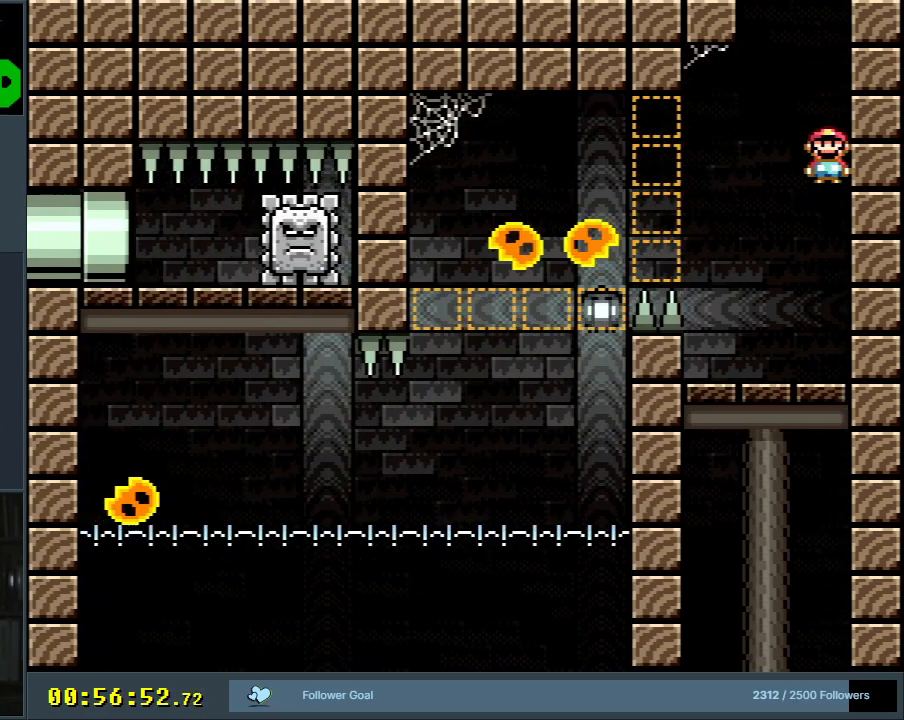
{"buttons": ["X"], "events": [[300, "DPAD_LEFT", "down"], [400, "DPAD_LEFT", "up"]]}
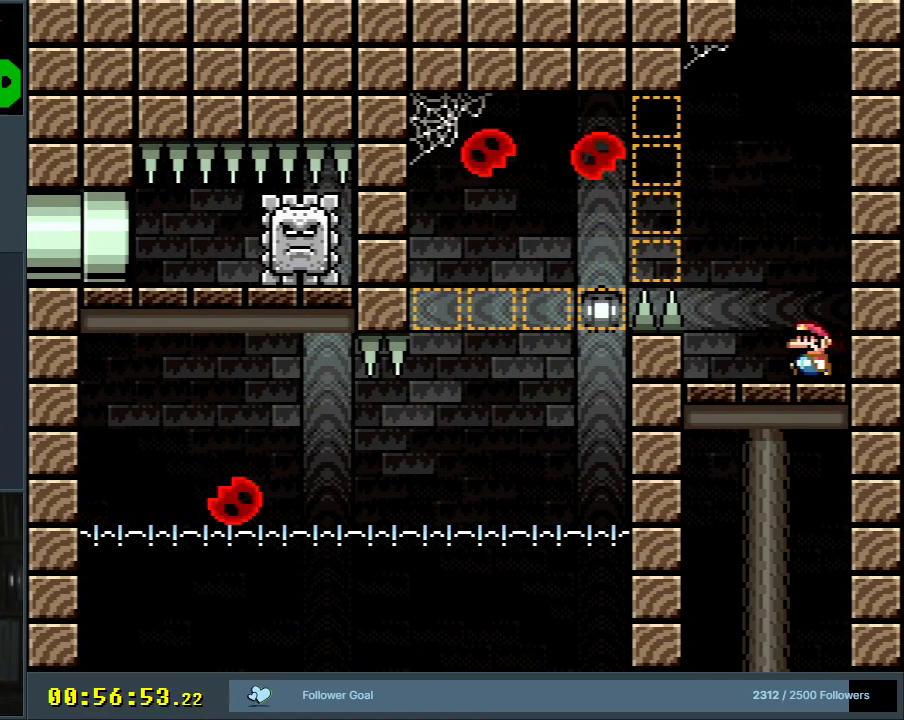
{"buttons": ["X"], "events": [[33, "DPAD_LEFT", "down"], [150, "DPAD_LEFT", "up"]]}
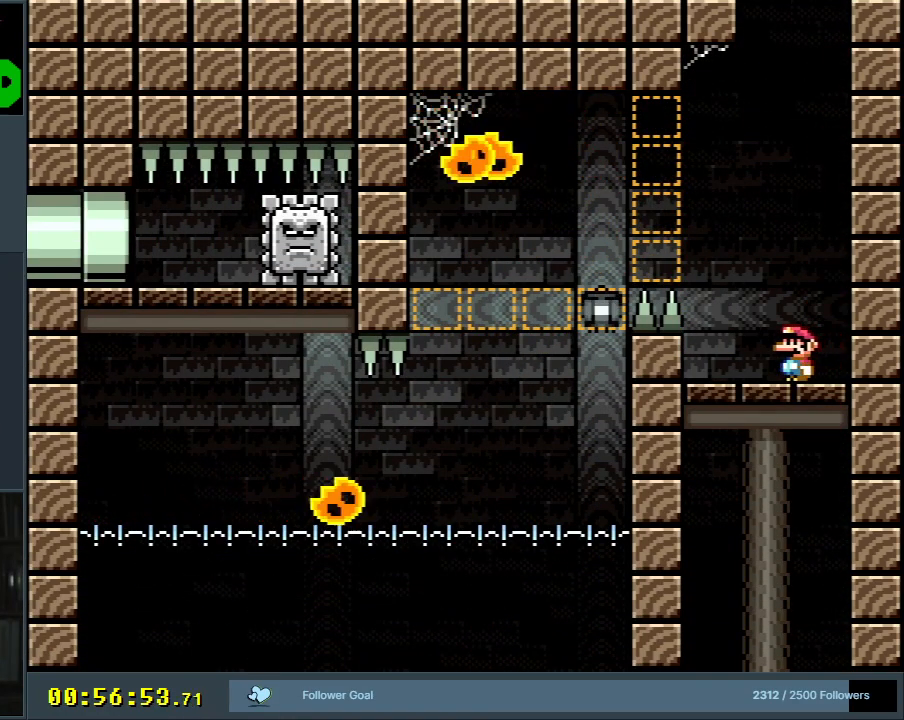
{"buttons": ["X"], "events": [[367, "DPAD_LEFT", "down"], [483, "DPAD_LEFT", "up"]]}
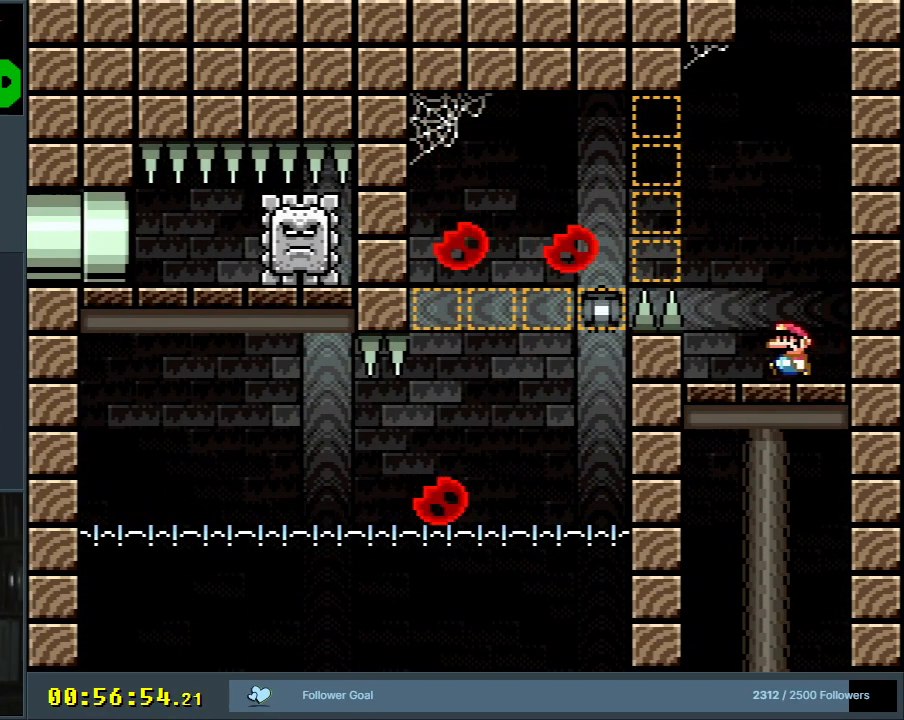
{"buttons": ["X"], "events": []}
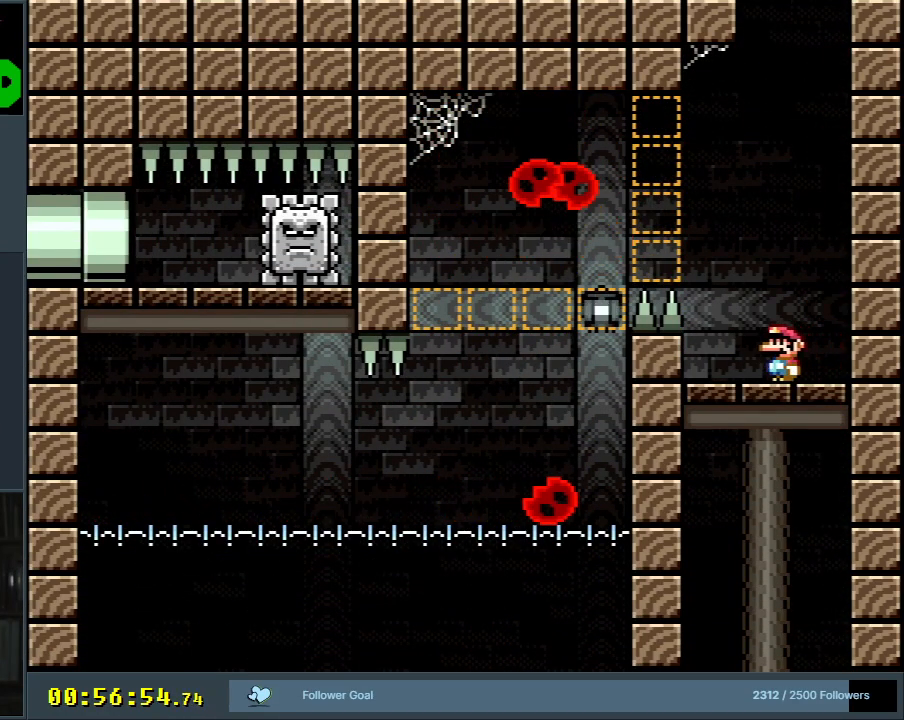
{"buttons": ["X"], "events": []}
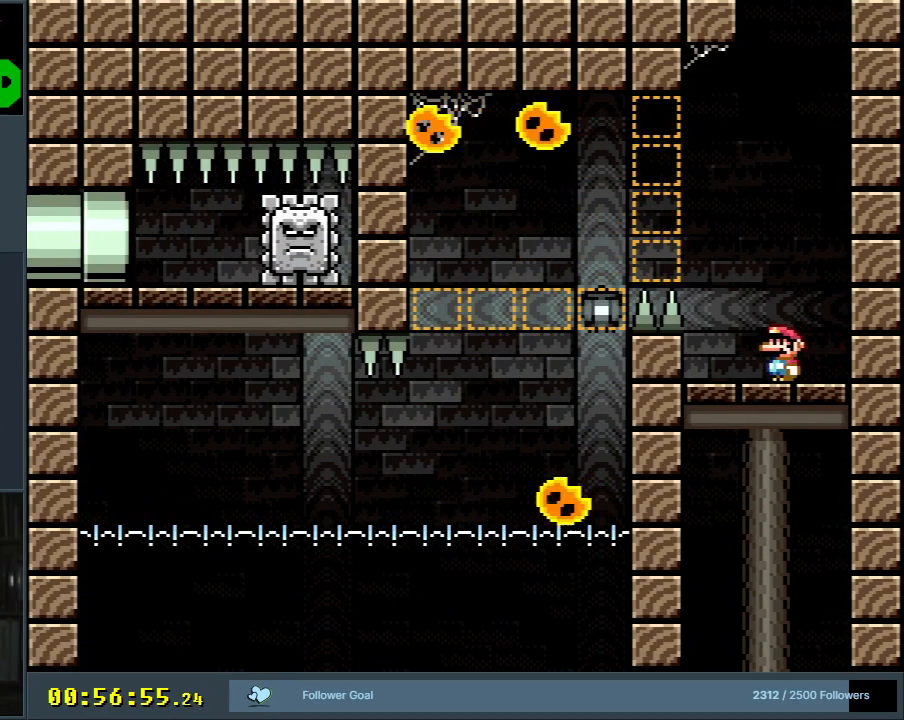
{"buttons": ["X"], "events": []}
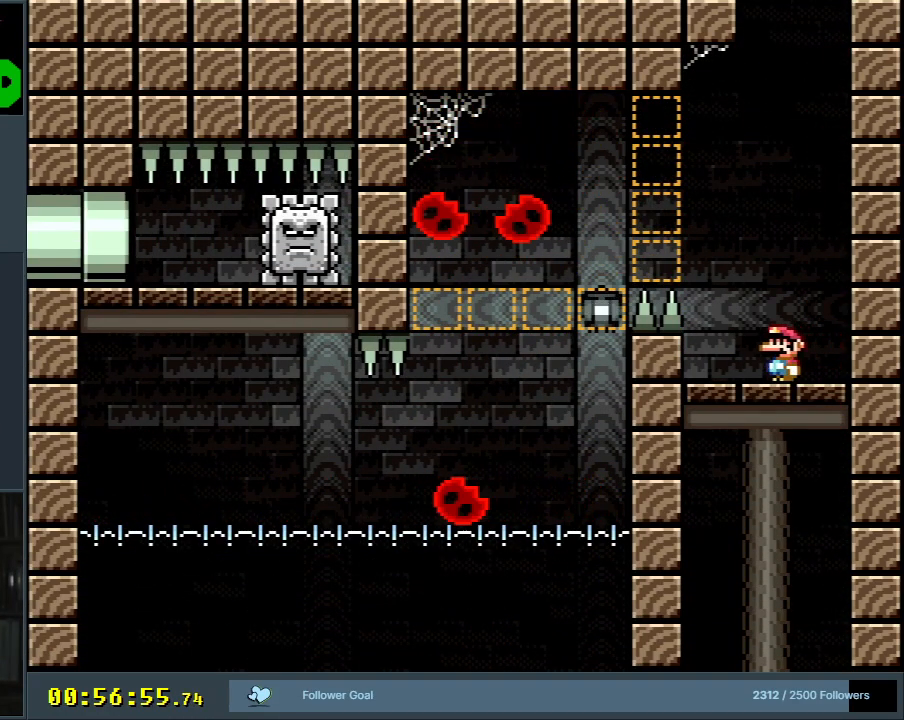
{"buttons": ["X"], "events": []}
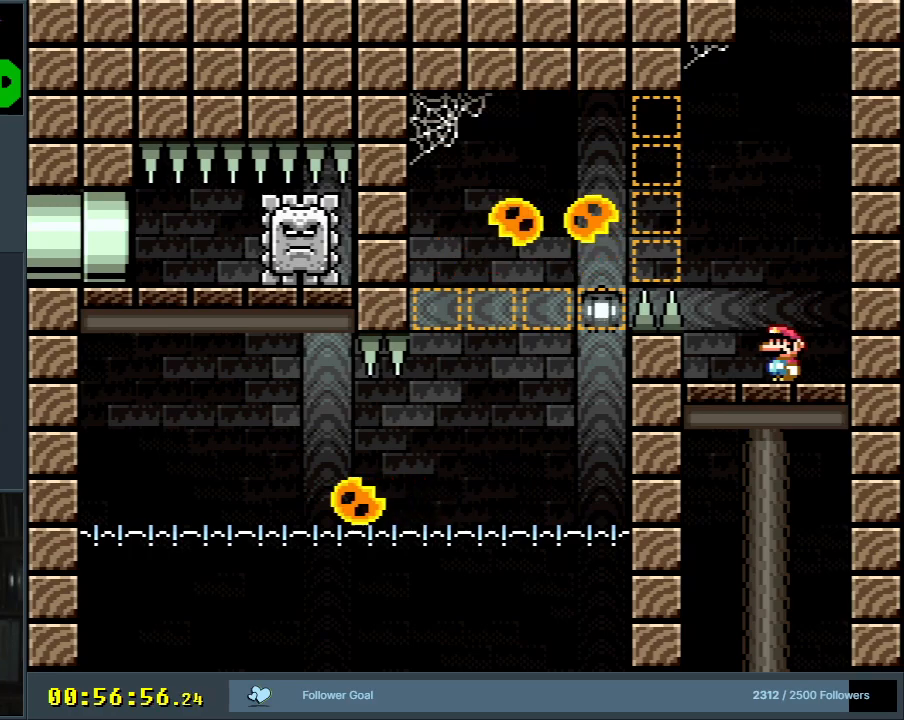
{"buttons": ["X"], "events": []}
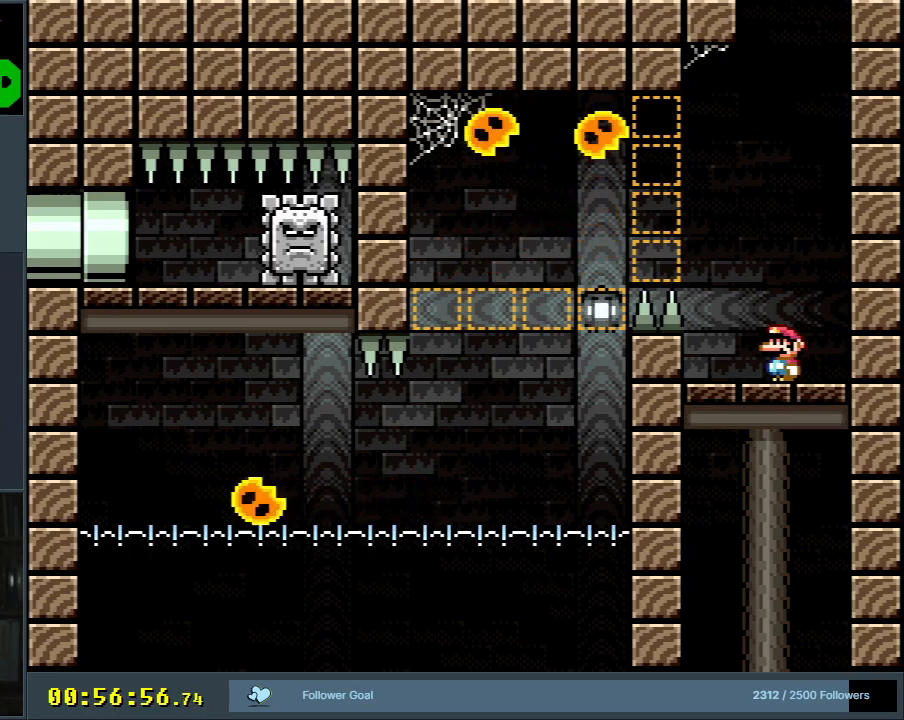
{"buttons": ["X"], "events": []}